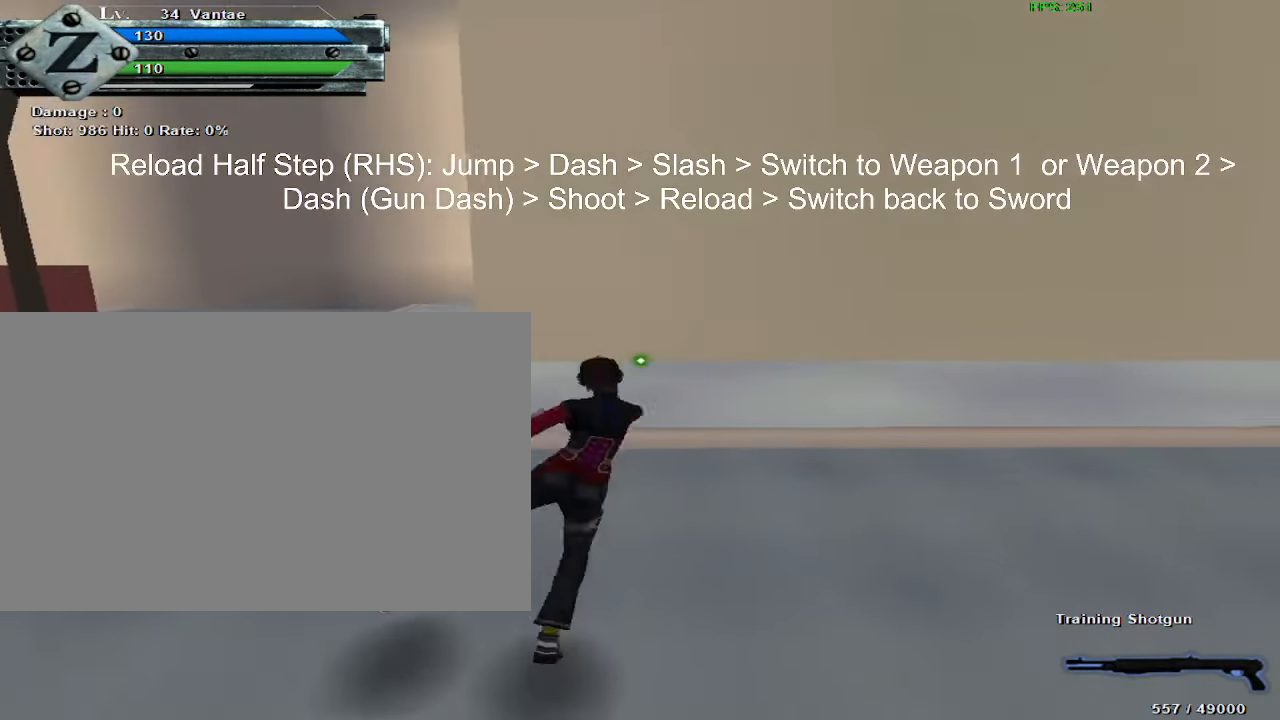
Gameplay with keyboard and mouse; each line is a JSON object with the keys and mouse buttons held at the frame after it. "events" lists presses ("down") and releases ("up") of "1", "2", "3", "4", "5", "a", "alt", "c", "ctrl", "d", "e", "f", "q", "r", "s", "shift", "space", "tab", "v", "w", "x", "z", "mouse_left", "mouse_middle", "mouse_right", "mouse_wheel_up" and "mouse_wheel_down" between this image and that frame as [ms after this image, input, new state], when the widget could be followed in between. "mouse_left", "mouse_middle", "mouse_right", "mouse_wheel_up", "mouse_wheel_down" = the "left", "middle", "right", "wheel_up", "wheel_down" buttons of the "mouse" list. No other keys are recorded. Mouse movement is not recorded.
{"keys": [], "mouse": [], "events": []}
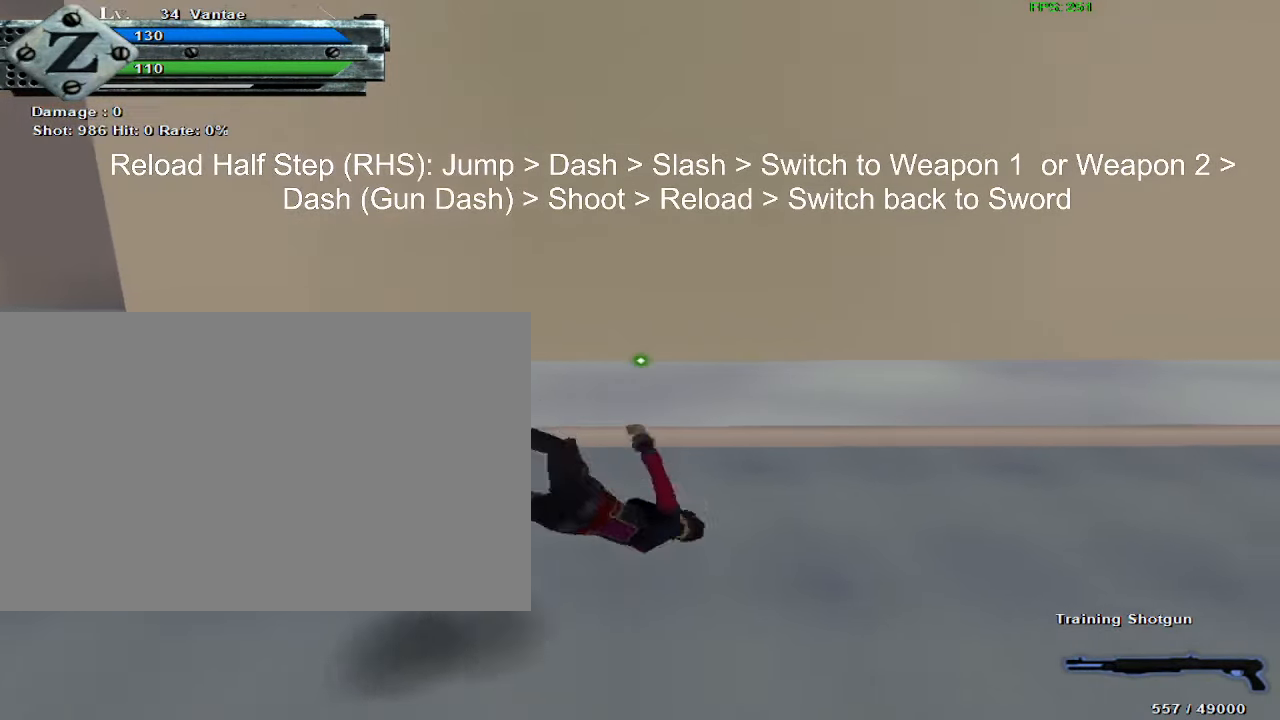
{"keys": [], "mouse": [], "events": [[383, "1", "down"], [483, "1", "up"]]}
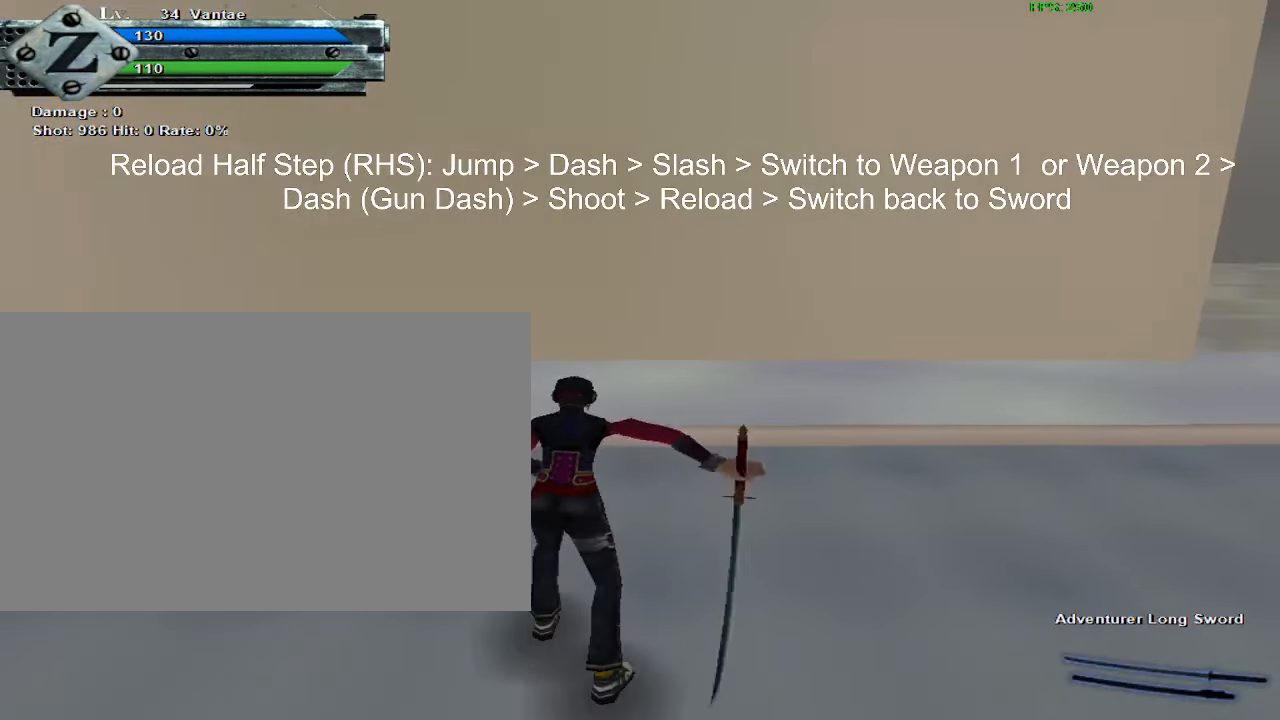
{"keys": ["space"], "mouse": [], "events": [[450, "space", "down"]]}
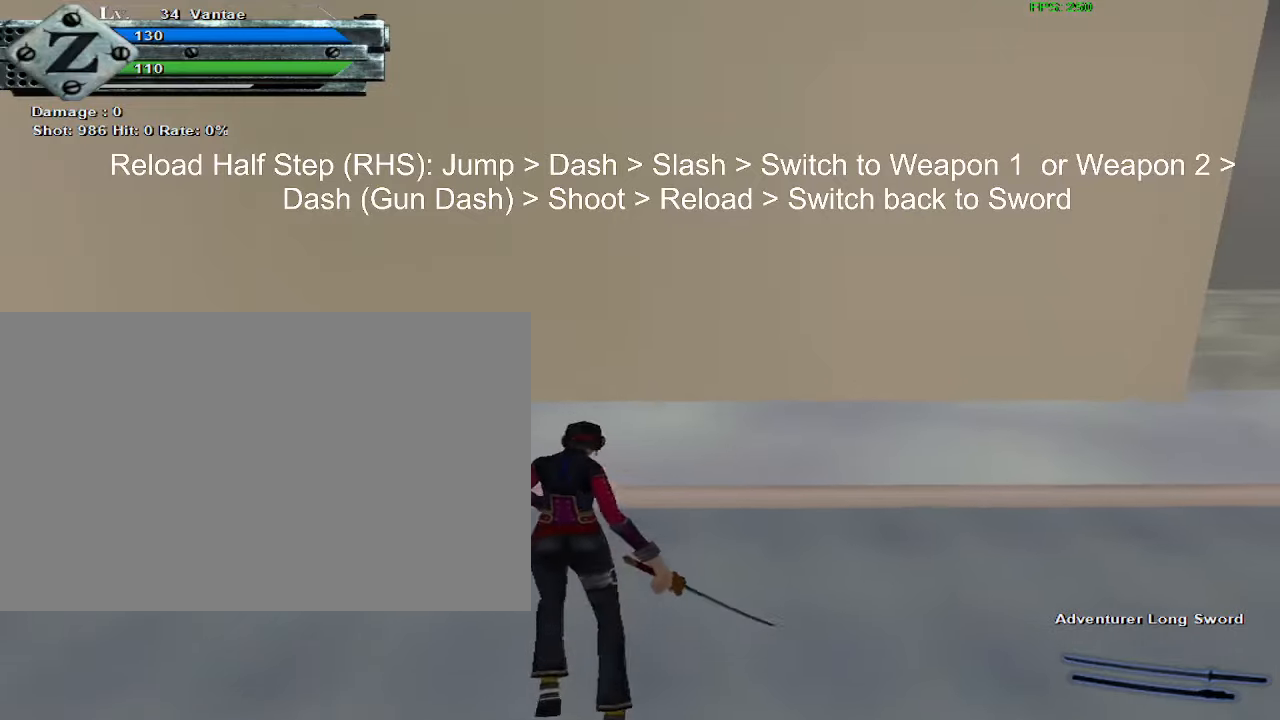
{"keys": [], "mouse": [], "events": [[100, "space", "up"], [133, "a", "down"], [233, "a", "up"], [283, "a", "down"], [317, "mouse_left", "down"], [367, "a", "up"], [367, "mouse_wheel_down", "down"], [417, "mouse_left", "up"], [467, "mouse_wheel_down", "up"]]}
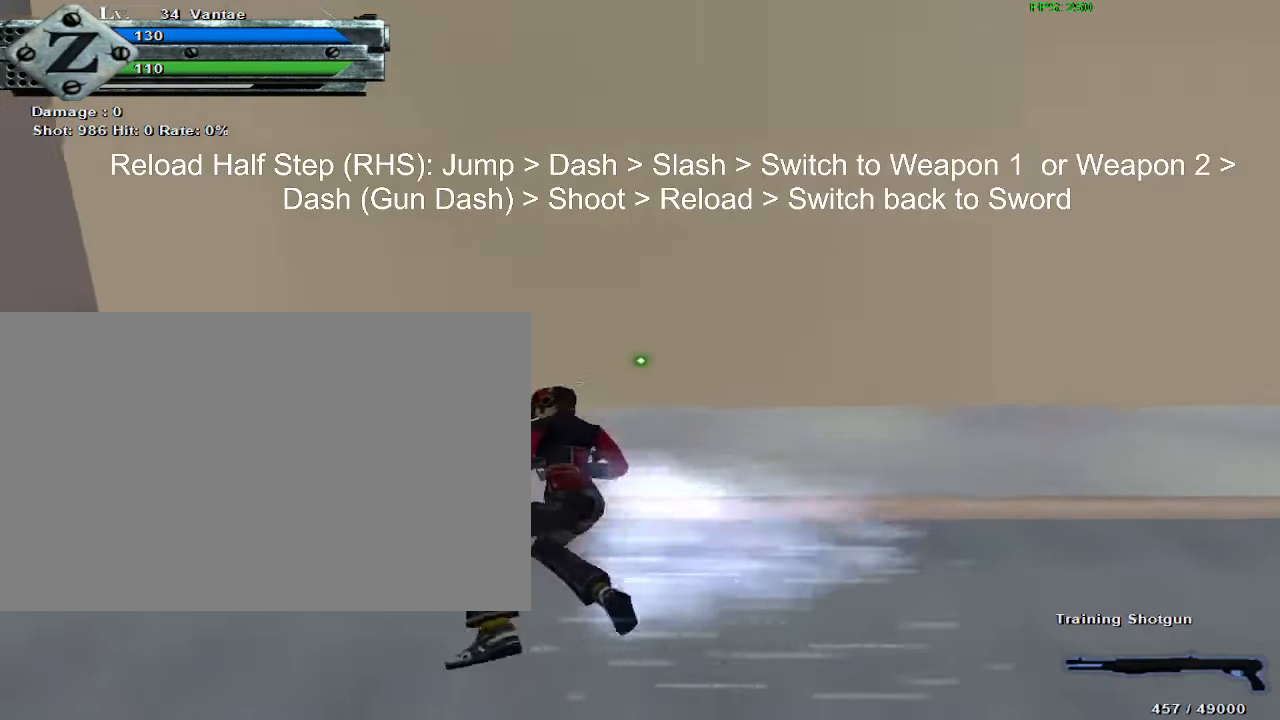
{"keys": [], "mouse": [], "events": [[150, "a", "down"], [250, "a", "up"], [300, "a", "down"], [333, "a", "up"]]}
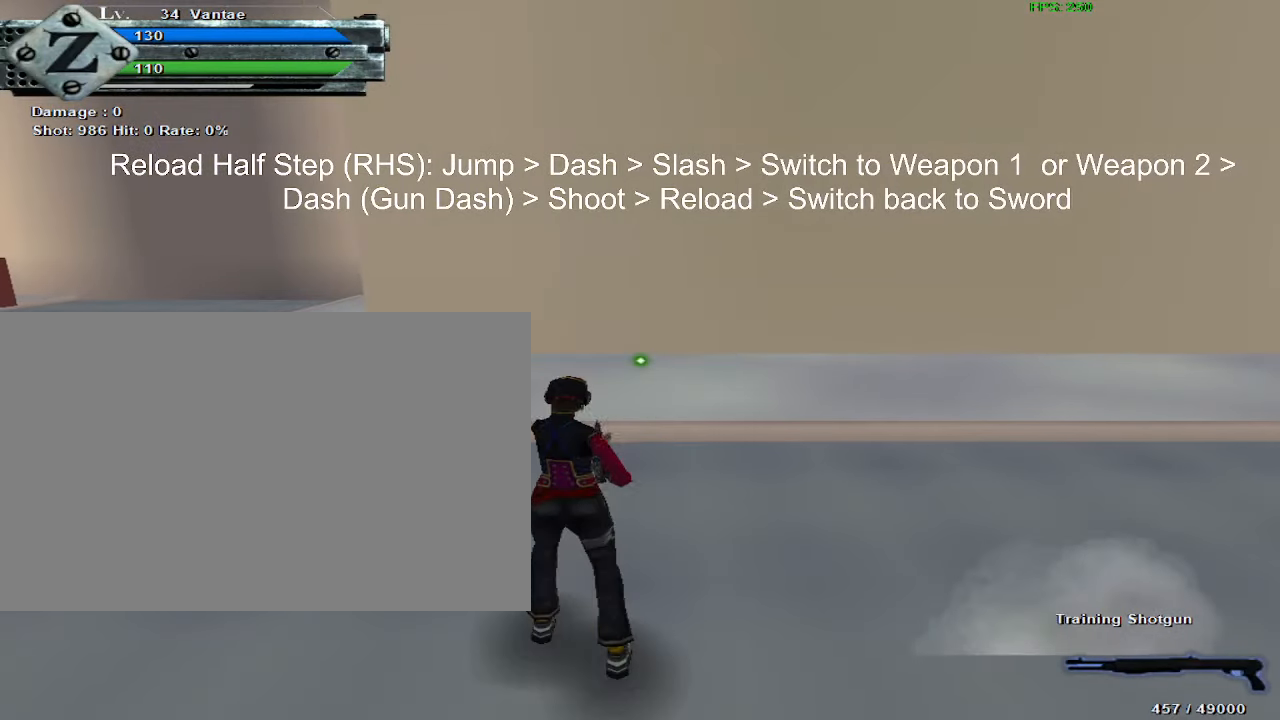
{"keys": ["space"], "mouse": [], "events": [[350, "1", "down"], [450, "1", "up"], [500, "space", "down"]]}
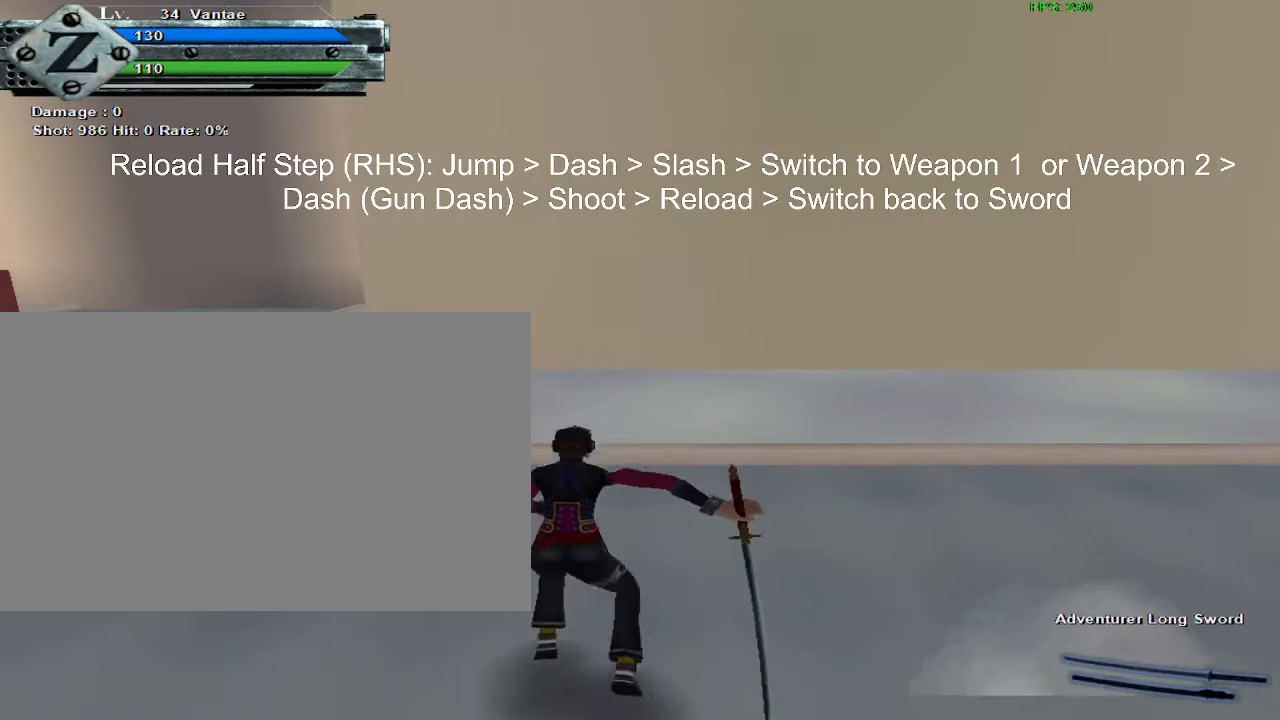
{"keys": [], "mouse": ["left", "wheel_down"], "events": [[83, "space", "up"], [233, "d", "down"], [317, "d", "up"], [367, "d", "down"], [417, "d", "up"], [417, "mouse_left", "down"], [467, "mouse_wheel_down", "down"]]}
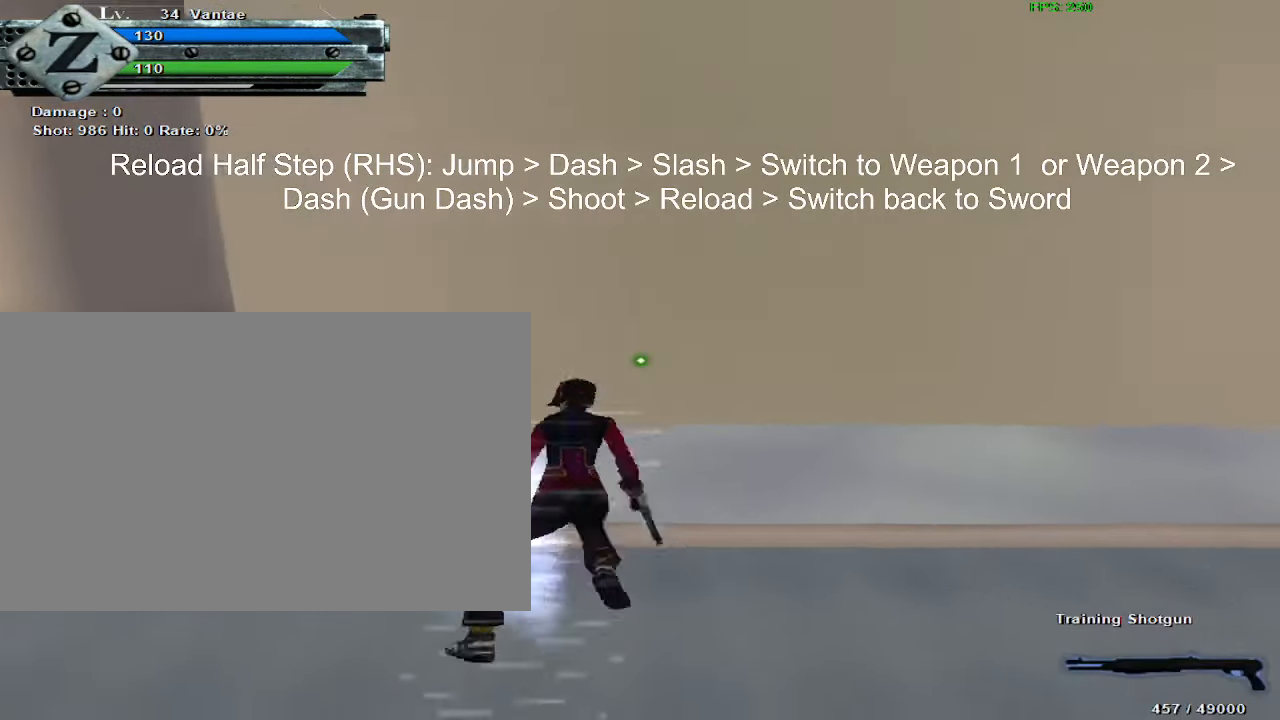
{"keys": [], "mouse": [], "events": [[17, "mouse_left", "up"], [50, "mouse_wheel_down", "up"], [250, "a", "down"], [283, "a", "up"], [383, "a", "down"], [433, "a", "up"]]}
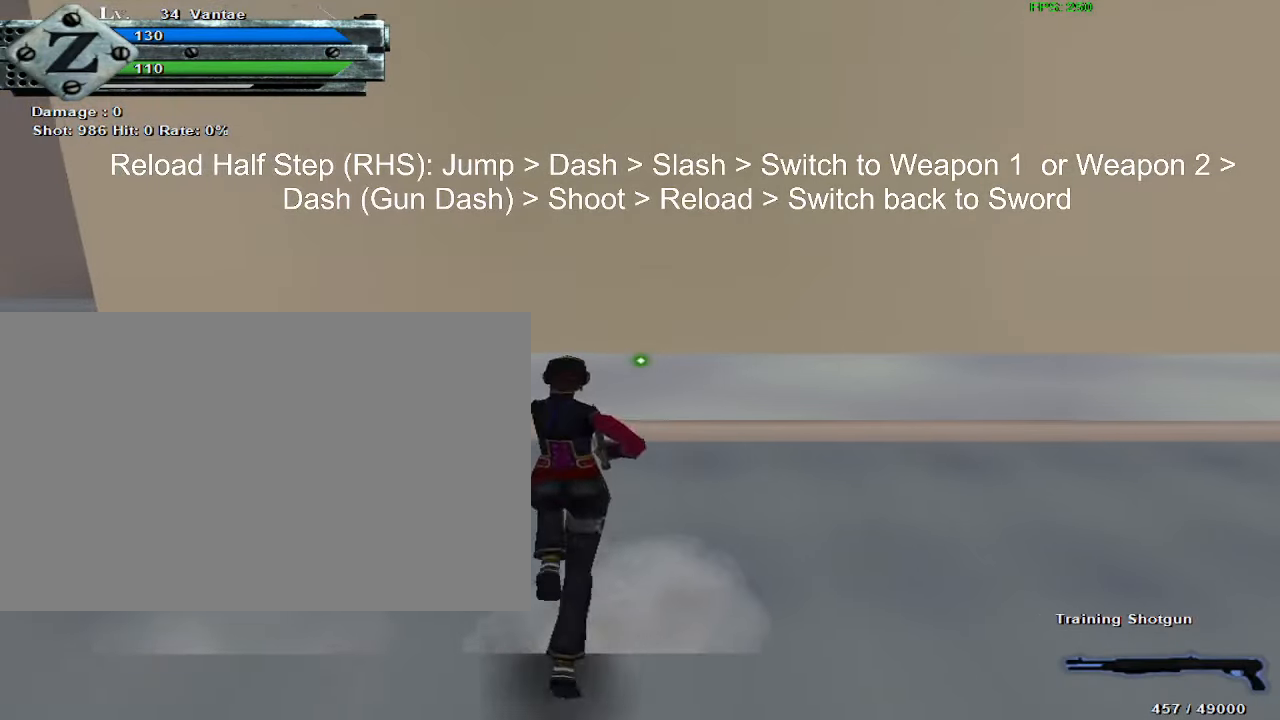
{"keys": ["1"], "mouse": [], "events": [[500, "1", "down"]]}
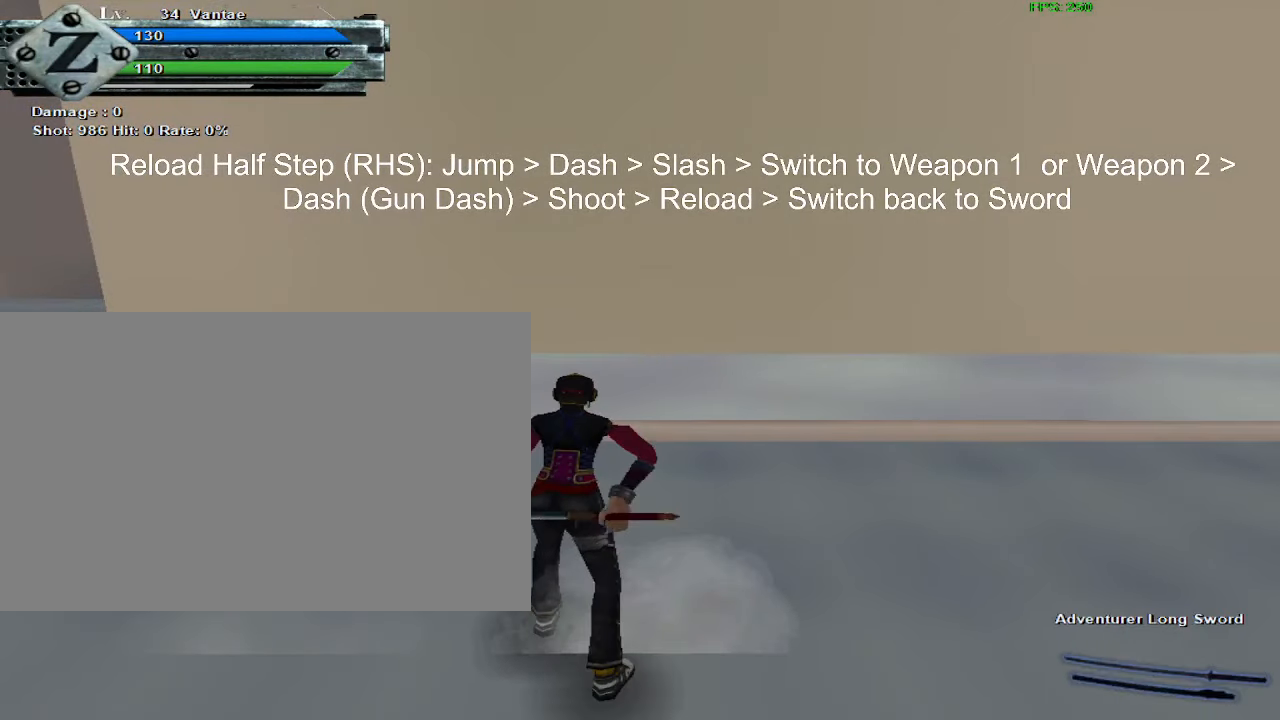
{"keys": [], "mouse": [], "events": [[83, "1", "up"], [83, "space", "down"], [183, "space", "up"], [267, "d", "down"], [367, "d", "up"], [417, "d", "down"], [467, "d", "up"]]}
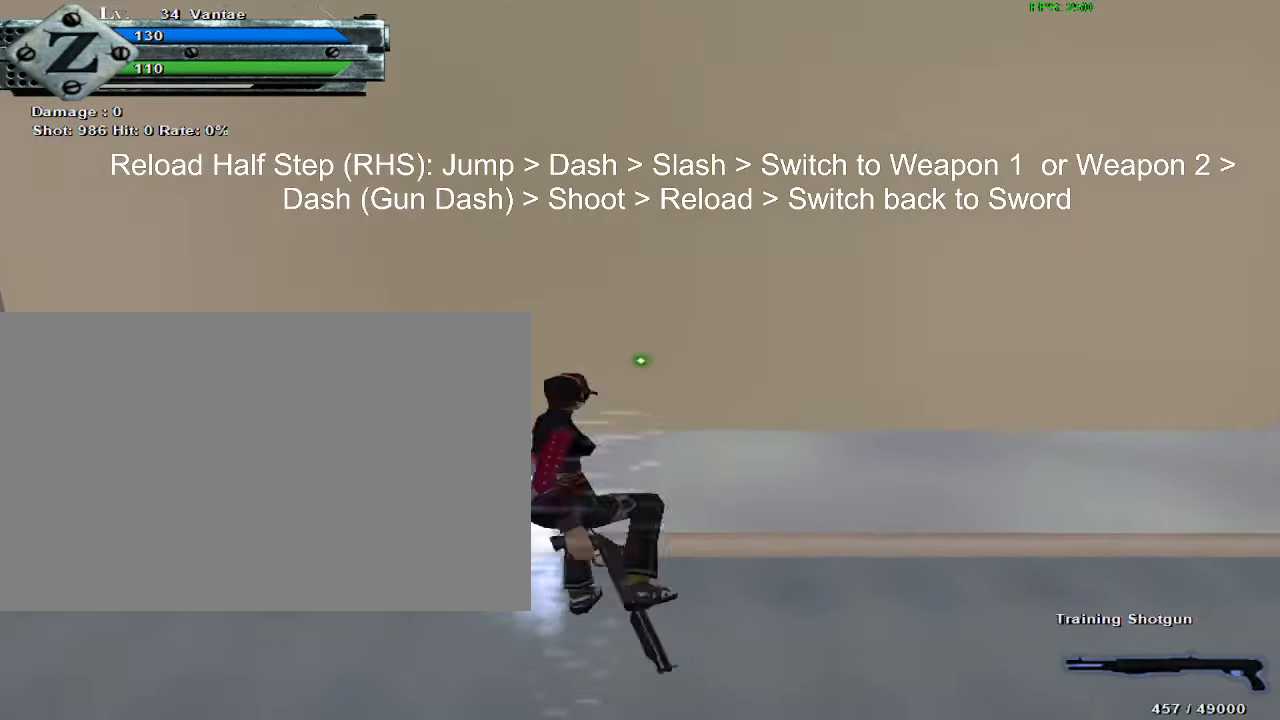
{"keys": ["a"], "mouse": [], "events": [[17, "mouse_left", "down"], [17, "mouse_wheel_down", "down"], [50, "mouse_left", "up"], [150, "mouse_wheel_down", "up"], [333, "a", "down"], [383, "a", "up"], [467, "a", "down"]]}
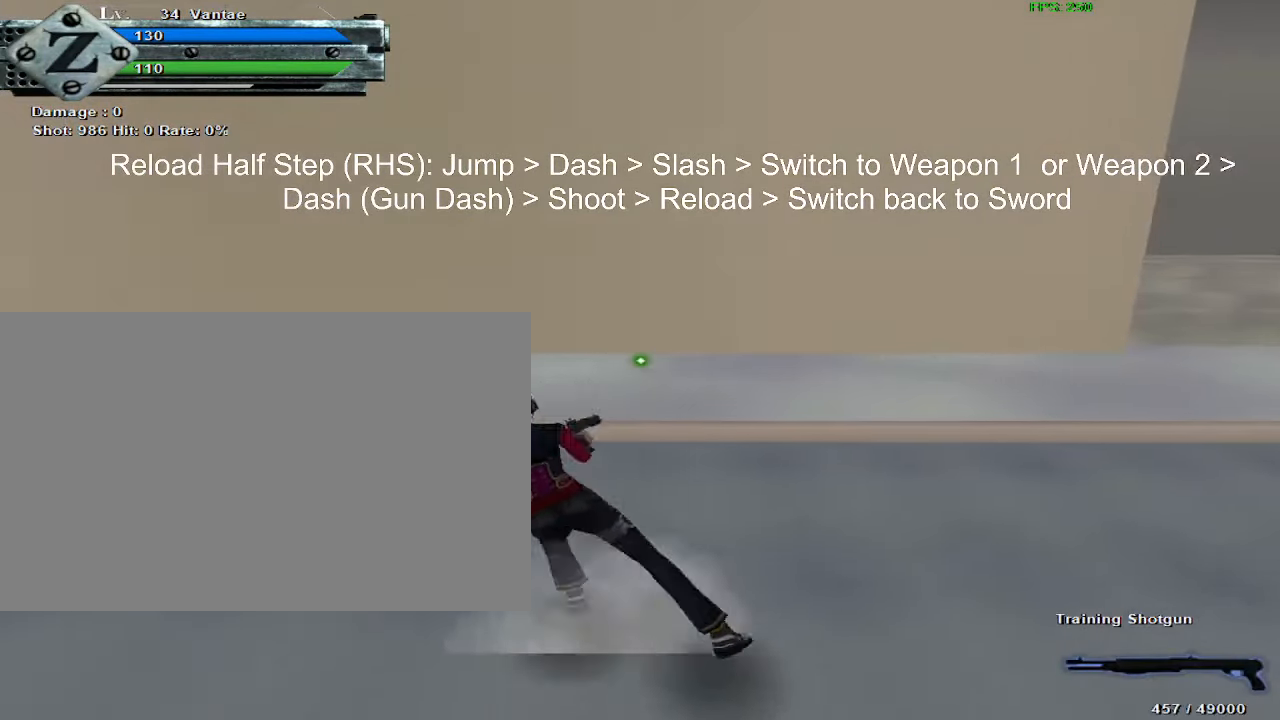
{"keys": [], "mouse": [], "events": [[17, "a", "up"]]}
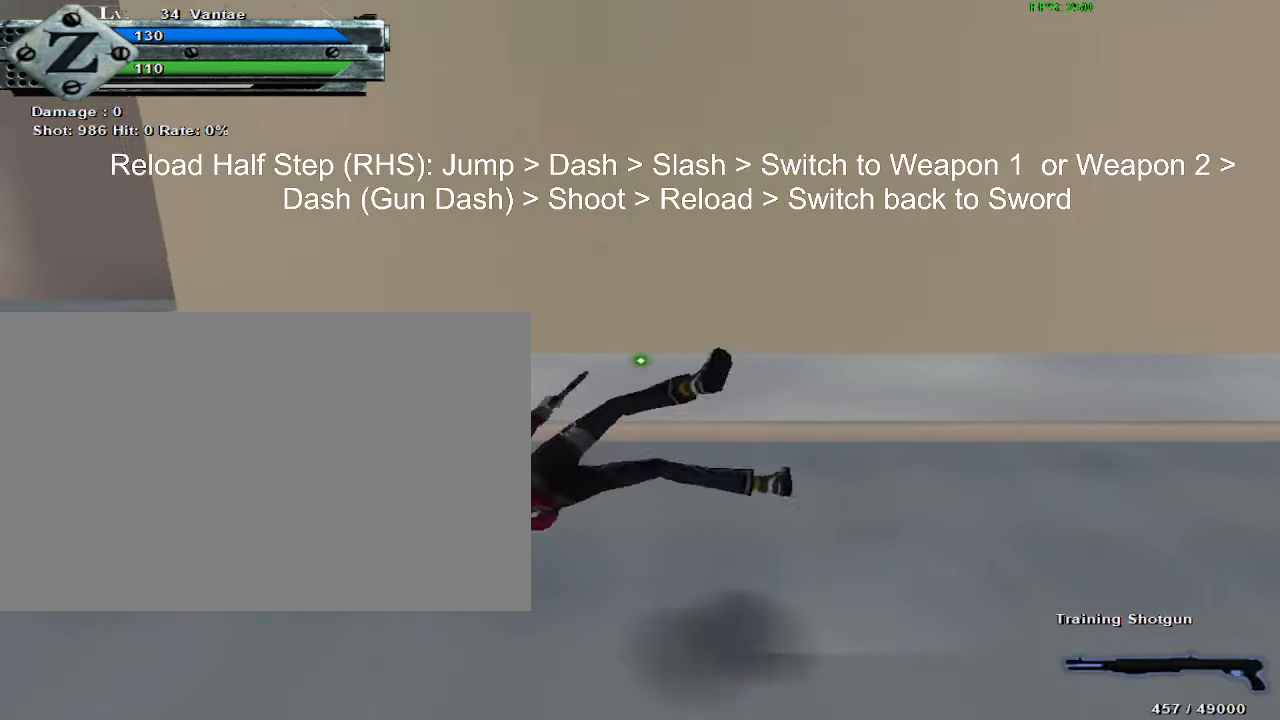
{"keys": ["1"], "mouse": [], "events": [[450, "1", "down"]]}
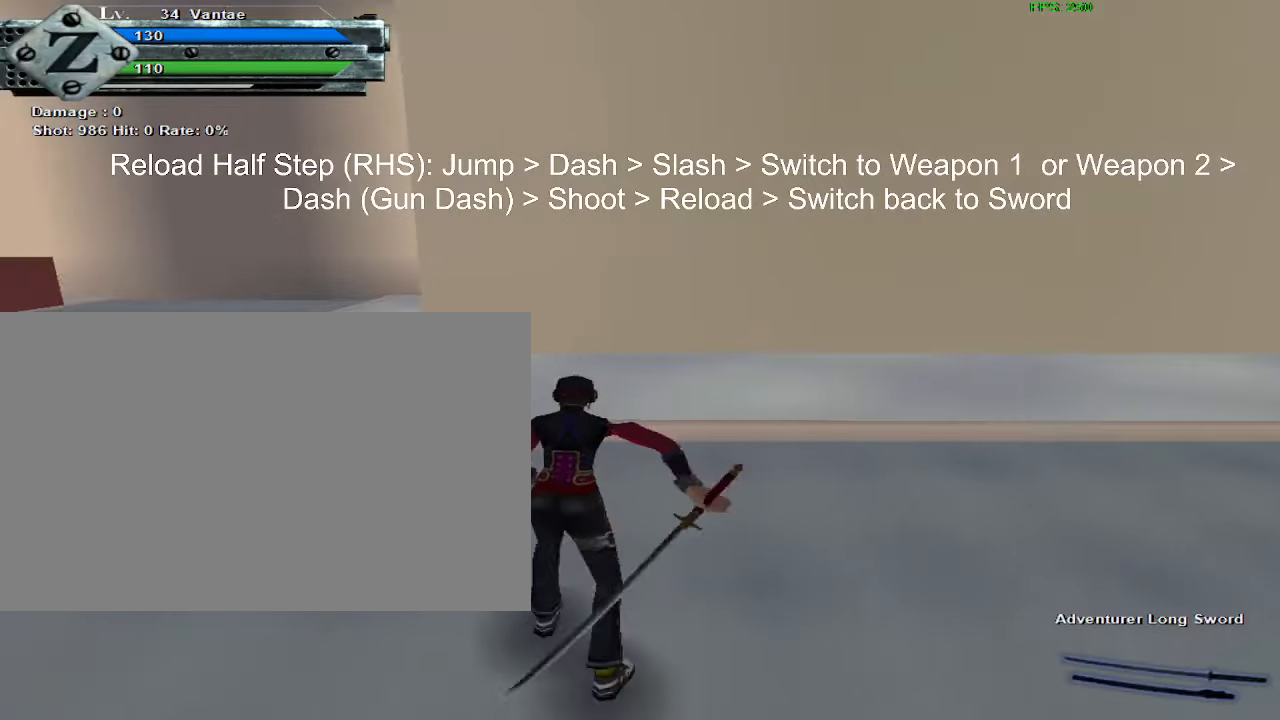
{"keys": [], "mouse": [], "events": [[50, "1", "up"], [100, "space", "down"], [234, "space", "up"], [367, "a", "down"], [417, "a", "up"]]}
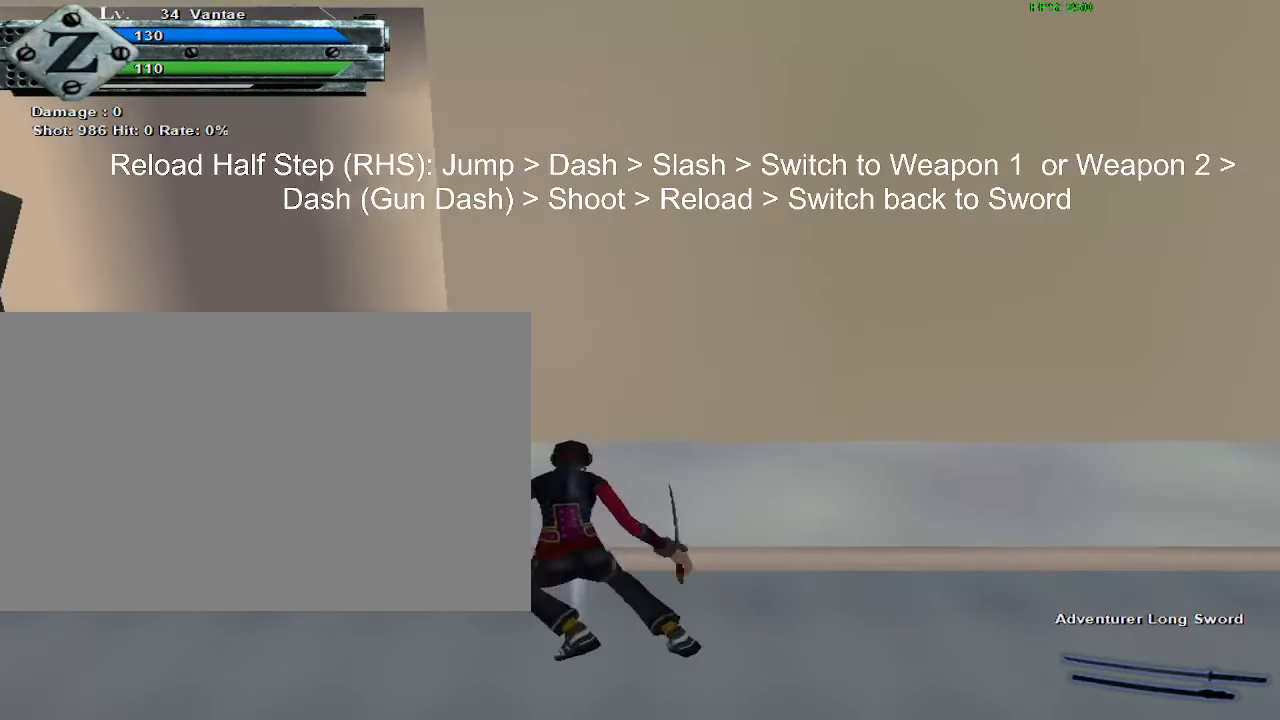
{"keys": ["d"], "mouse": [], "events": [[17, "a", "down"], [67, "a", "up"], [100, "mouse_left", "down"], [100, "mouse_wheel_up", "down"], [200, "mouse_left", "up"], [250, "mouse_wheel_up", "up"], [350, "d", "down"], [434, "d", "up"], [484, "d", "down"]]}
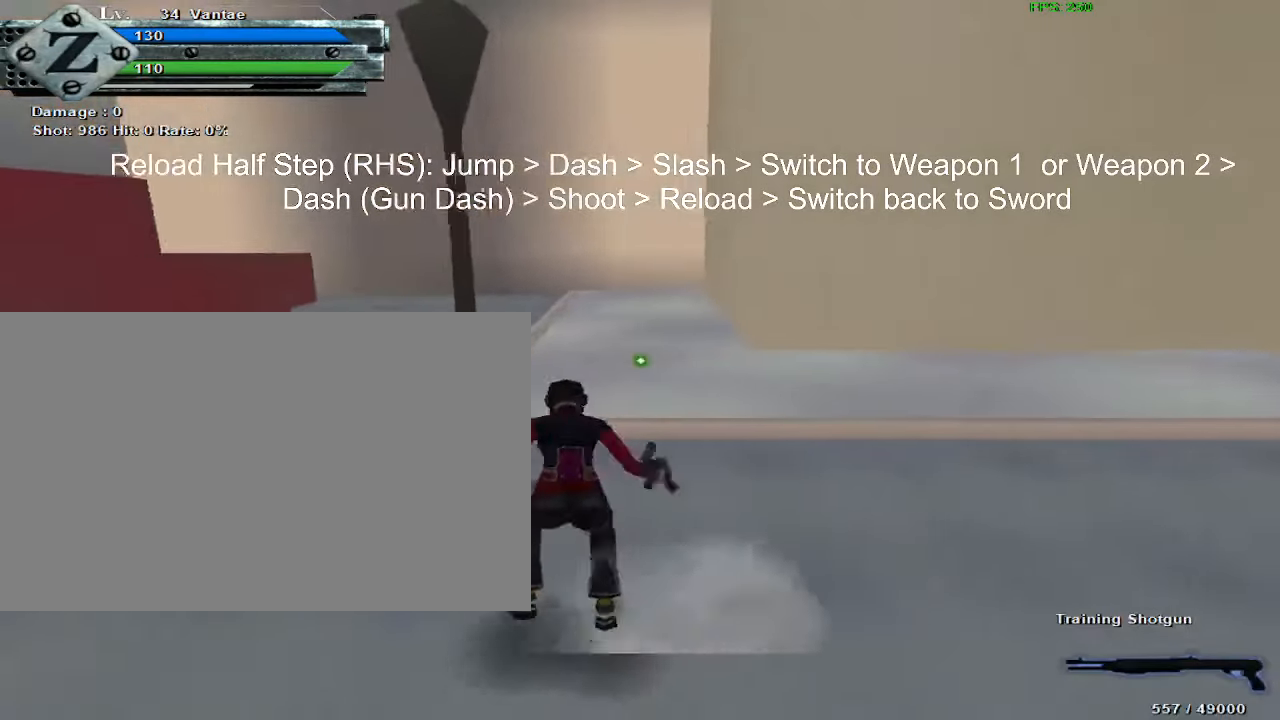
{"keys": [], "mouse": [], "events": [[84, "d", "up"], [117, "d", "down"], [167, "d", "up"]]}
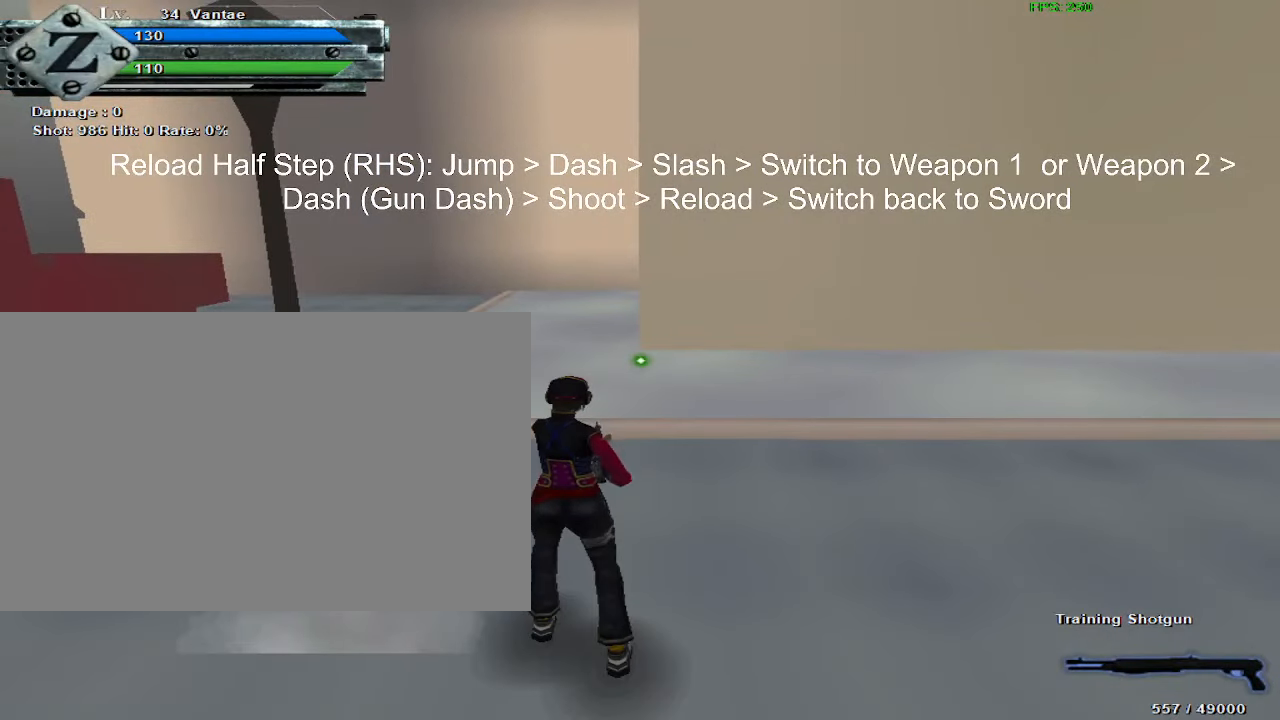
{"keys": ["d"], "mouse": [], "events": [[134, "1", "down"], [234, "1", "up"], [284, "space", "down"], [367, "space", "up"], [467, "d", "down"]]}
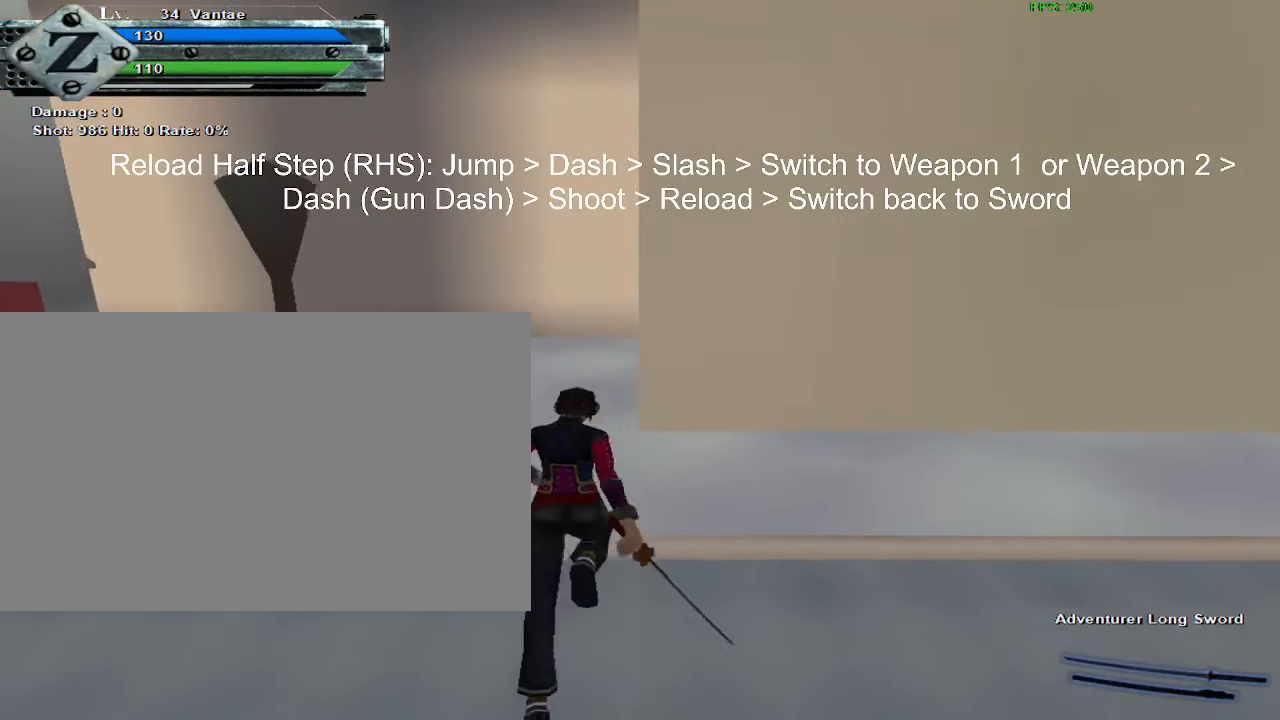
{"keys": [], "mouse": [], "events": [[17, "d", "up"], [100, "d", "down"], [150, "d", "up"], [150, "mouse_left", "down"], [200, "mouse_wheel_down", "down"], [250, "mouse_left", "up"], [334, "mouse_wheel_down", "up"]]}
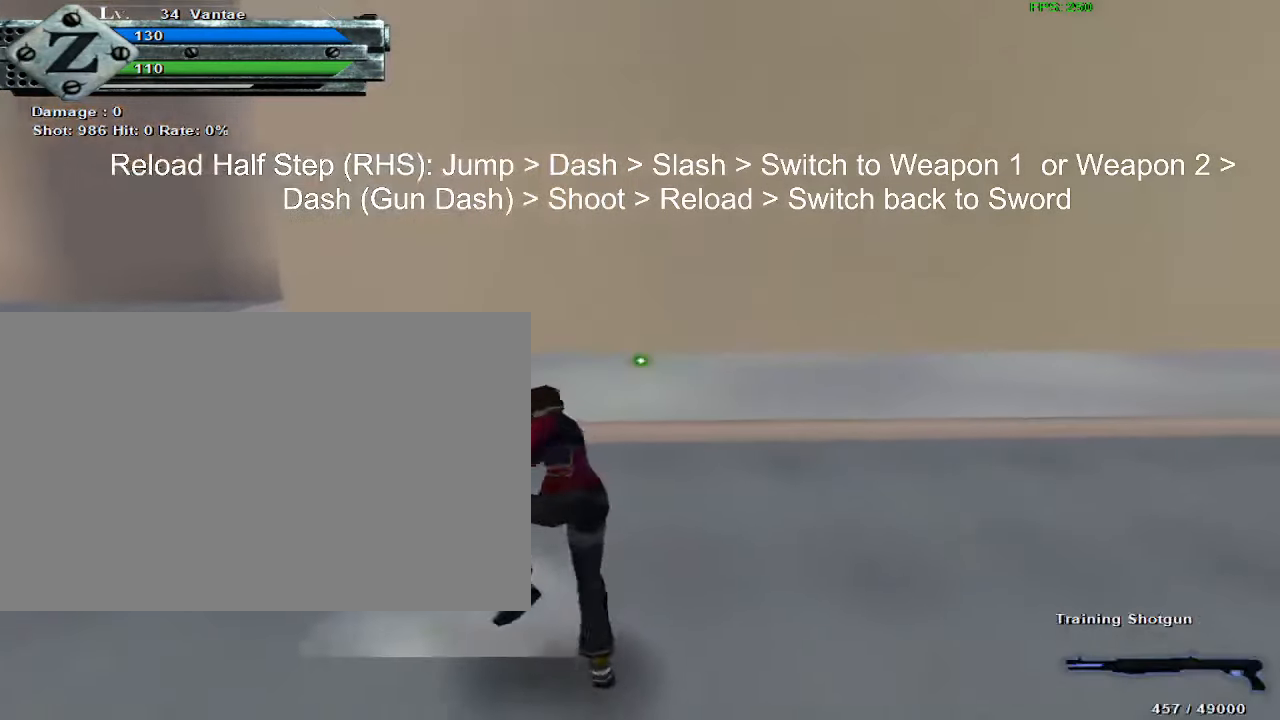
{"keys": [], "mouse": [], "events": [[34, "a", "down"], [67, "a", "up"], [167, "a", "down"], [217, "a", "up"]]}
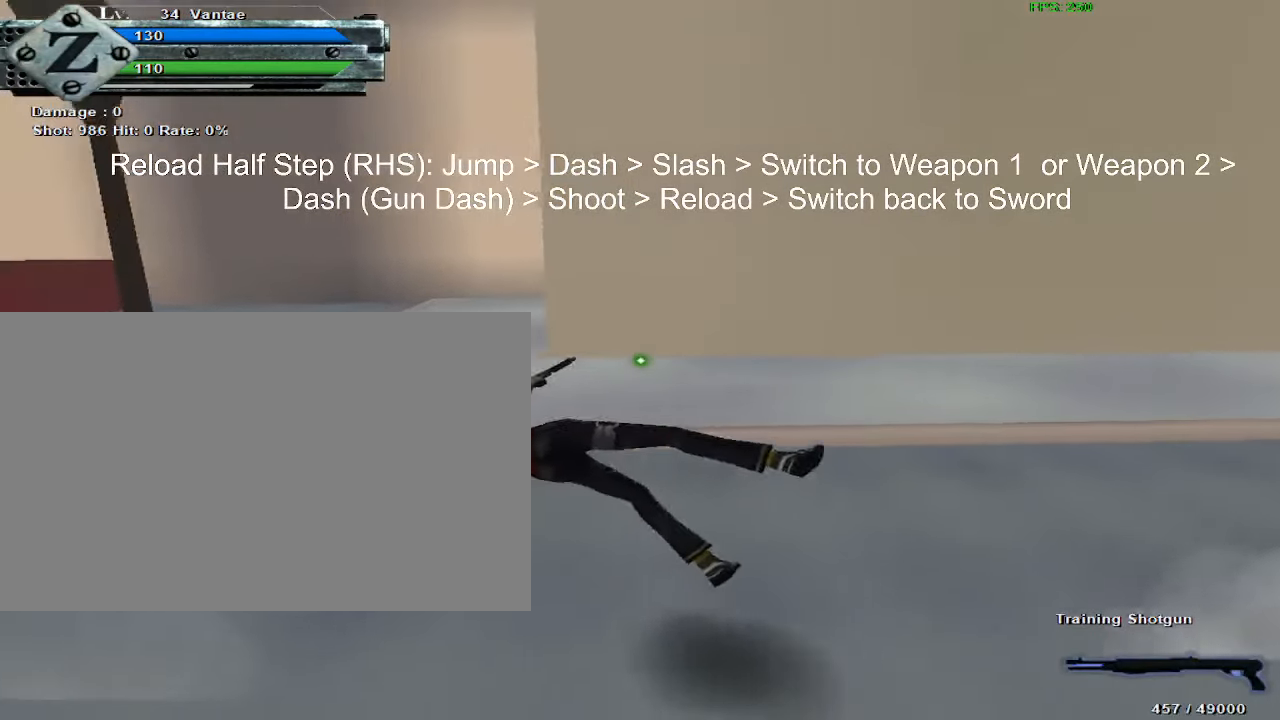
{"keys": [], "mouse": [], "events": []}
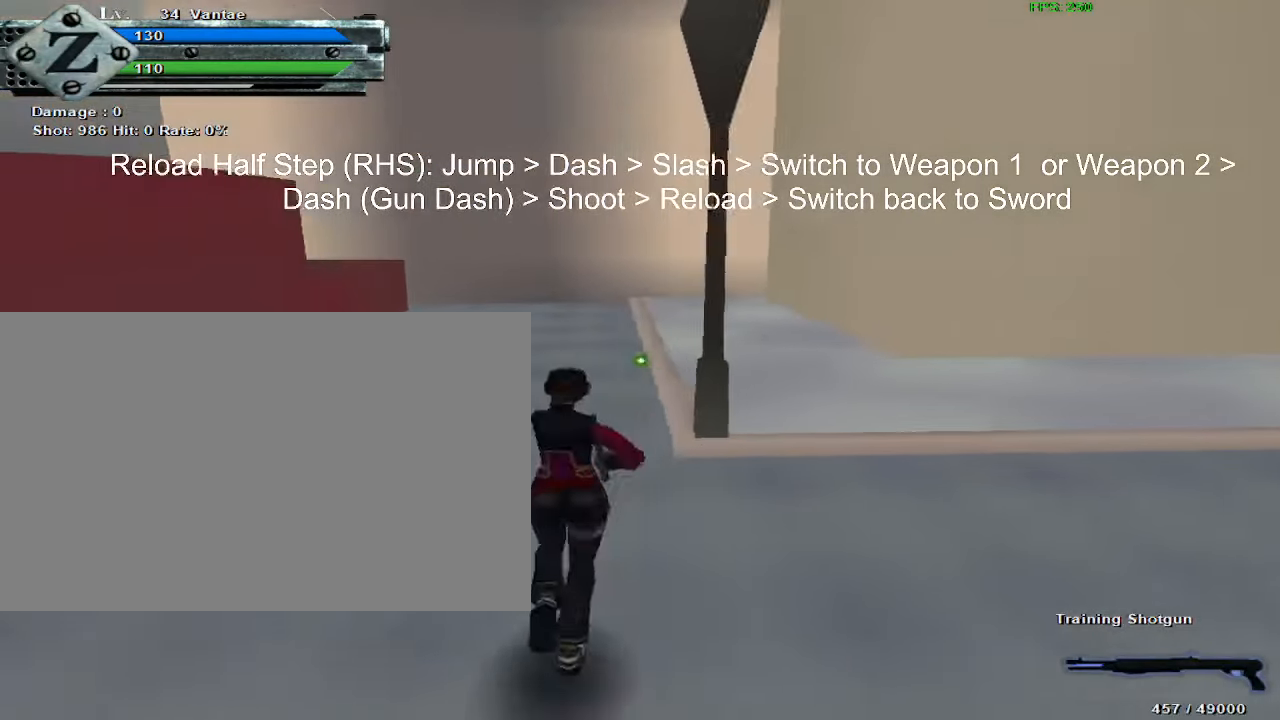
{"keys": [], "mouse": []}
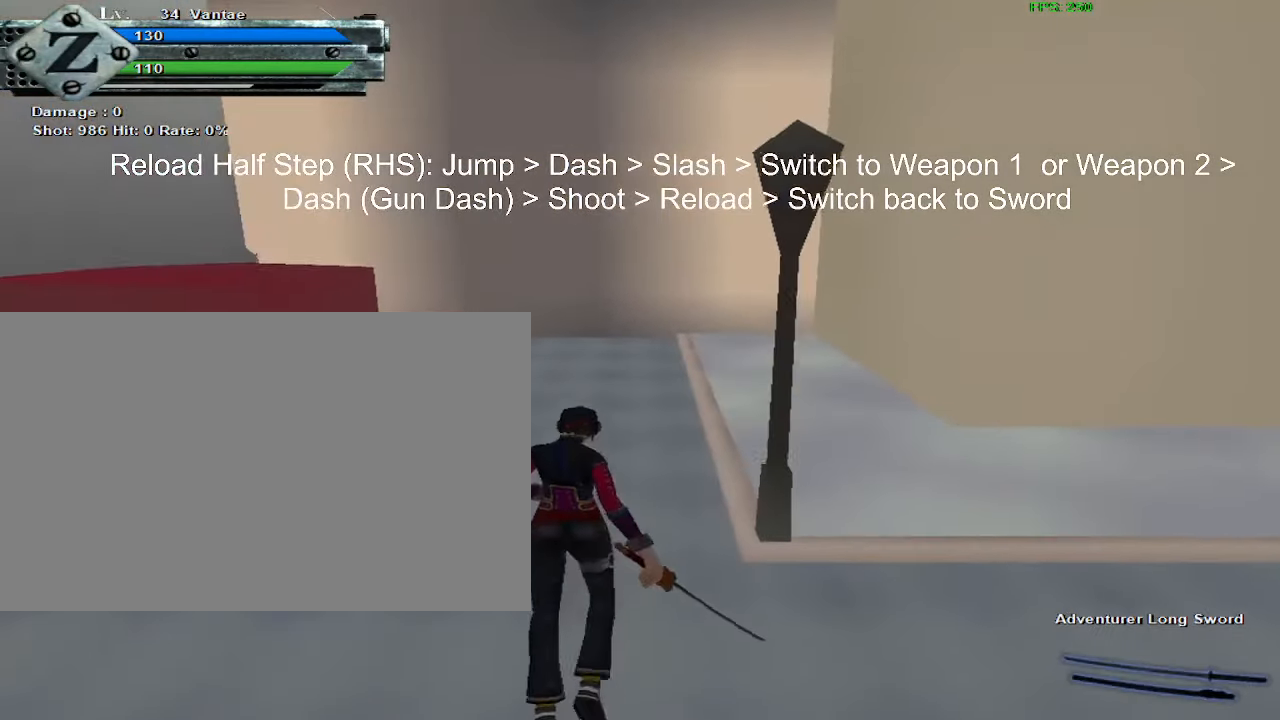
{"keys": ["d"], "mouse": [], "events": [[17, "a", "down"], [67, "a", "up"], [200, "mouse_left", "down"], [250, "mouse_wheel_up", "down"], [300, "mouse_left", "up"], [350, "mouse_wheel_up", "up"], [484, "d", "down"]]}
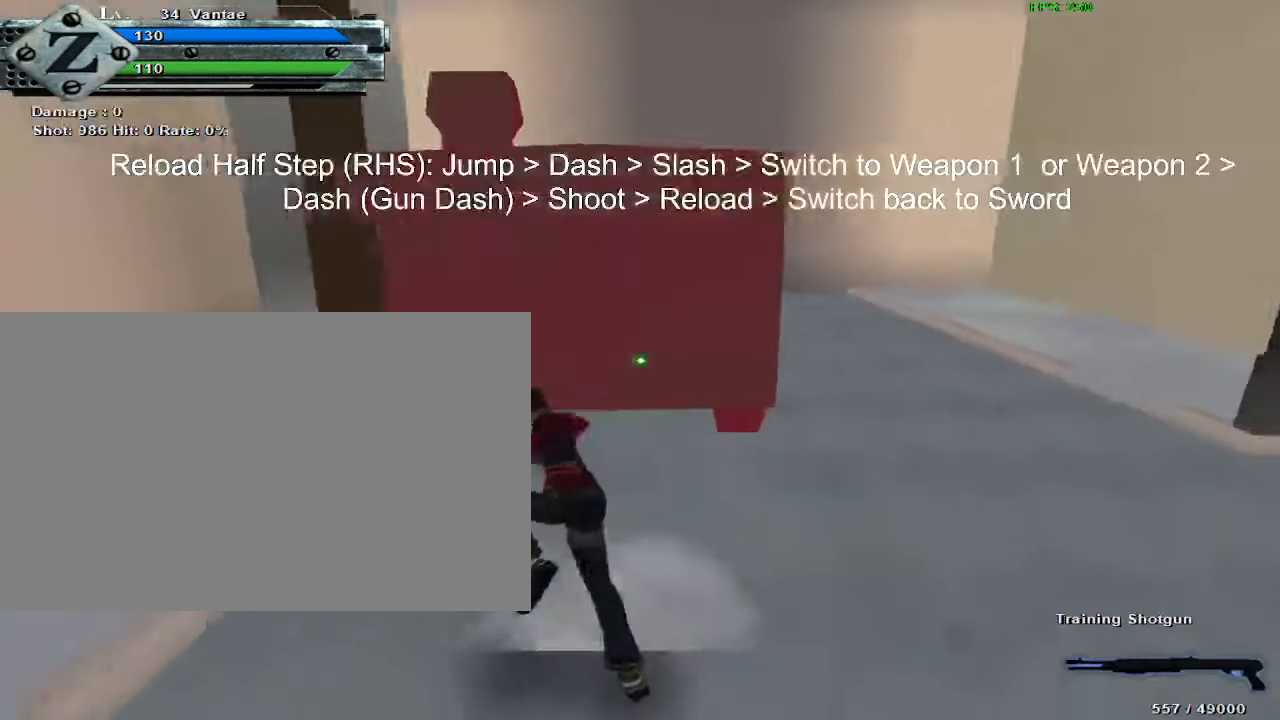
{"keys": ["d"], "mouse": [], "events": [[84, "d", "up"], [134, "d", "down"], [167, "d", "up"], [317, "d", "down"], [400, "d", "up"], [450, "d", "down"]]}